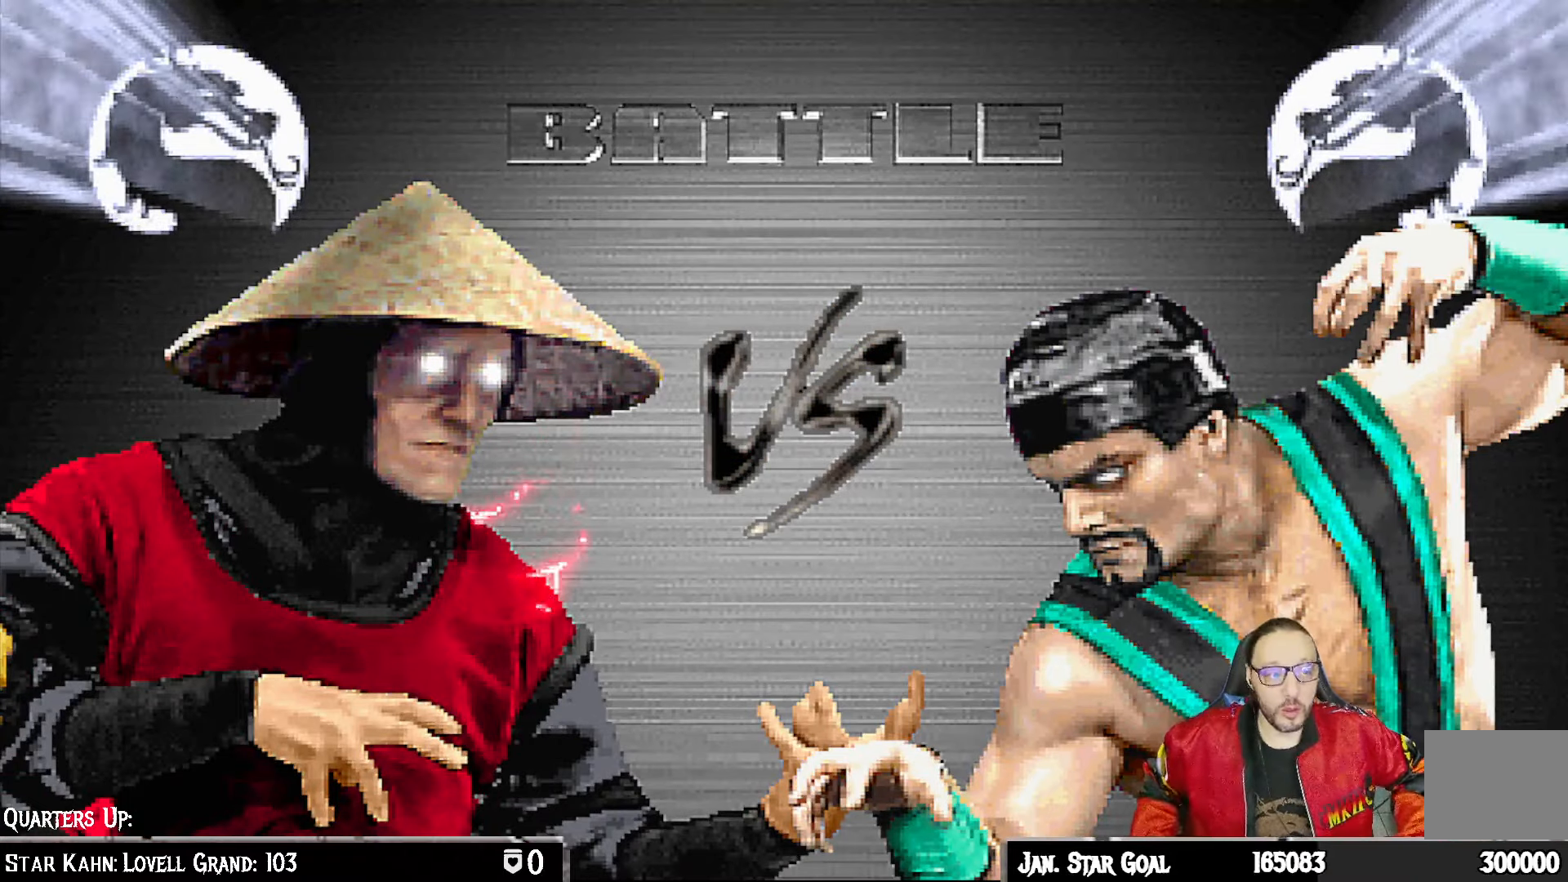
Gameplay with a controller (PlayStation layout); each line is a JSON object with the inputs held at the frame after it. "events" lists button and stick changes between this image and that frame as [ms after this image, input, new state], when the widget could be followed in between.
{"buttons": [], "left_stick": "center", "right_stick": "center", "events": []}
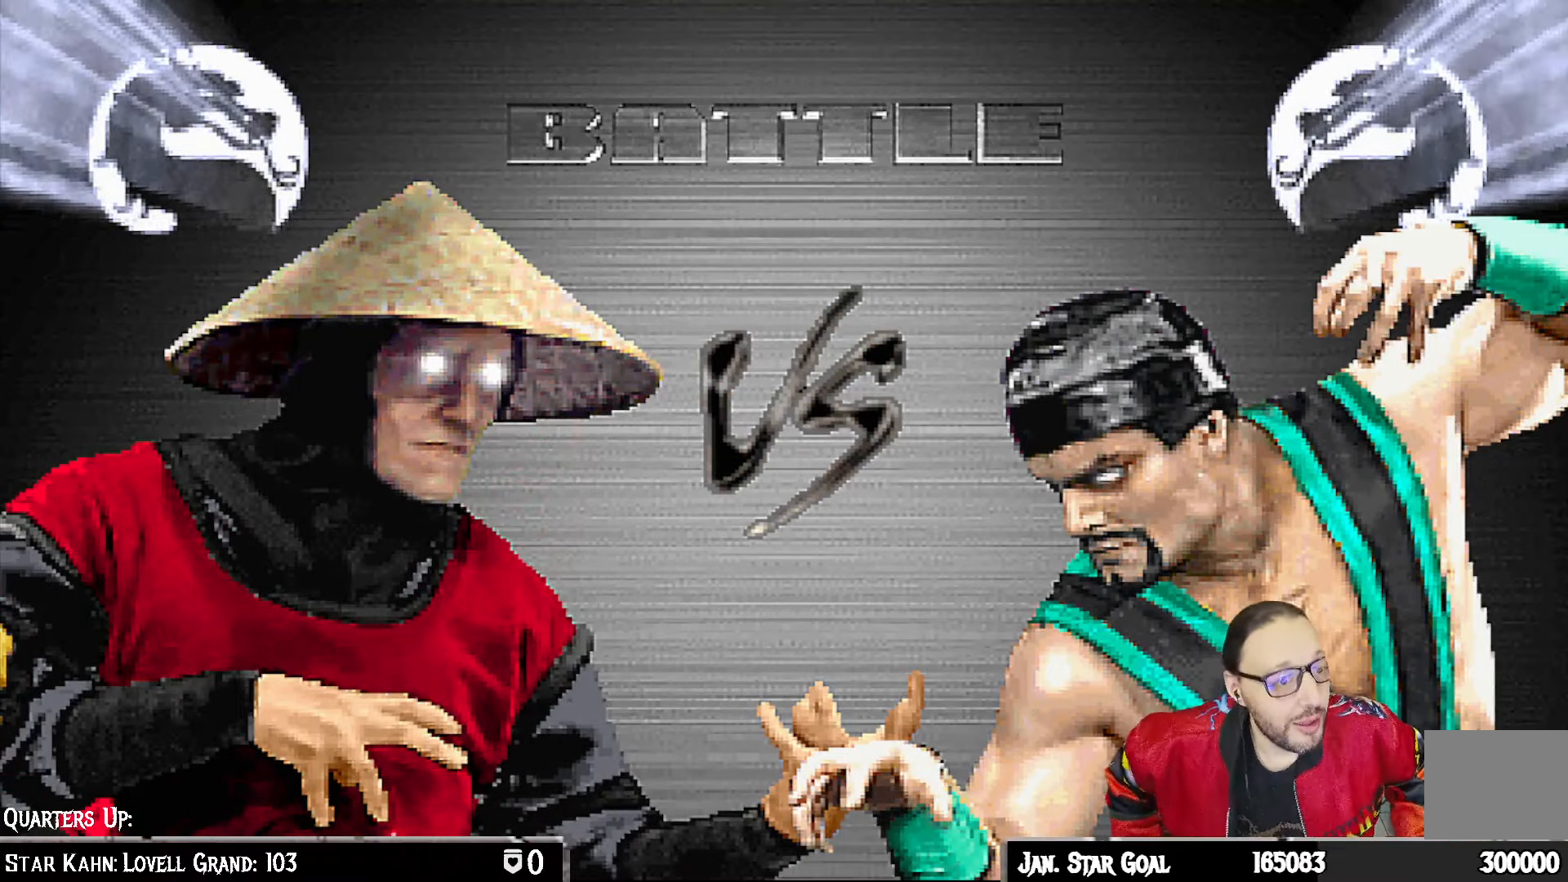
{"buttons": [], "left_stick": "center", "right_stick": "center", "events": []}
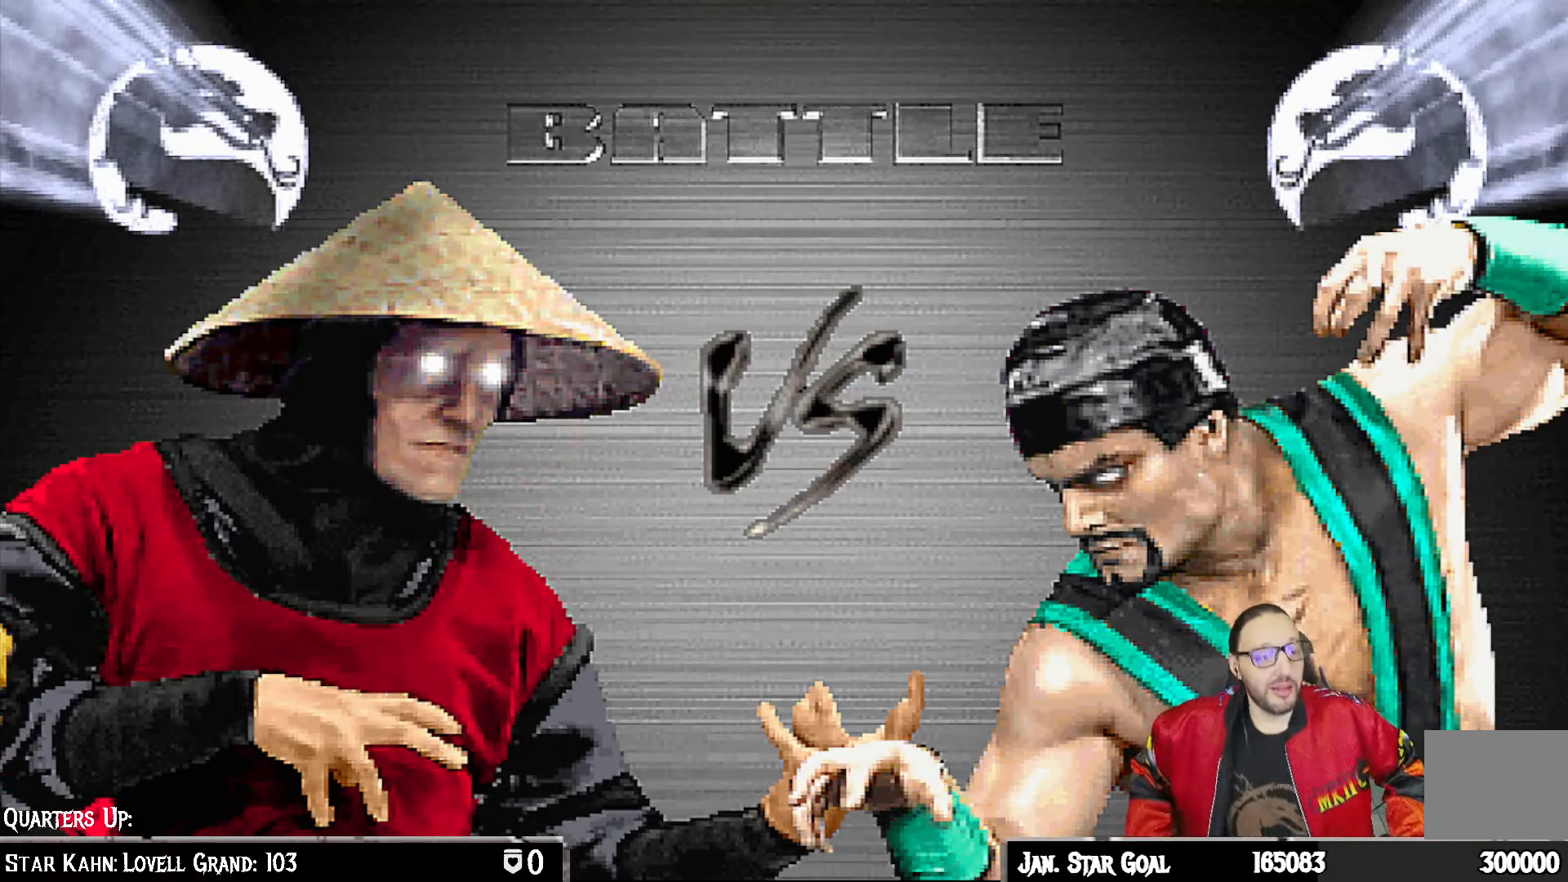
{"buttons": [], "left_stick": "center", "right_stick": "center", "events": []}
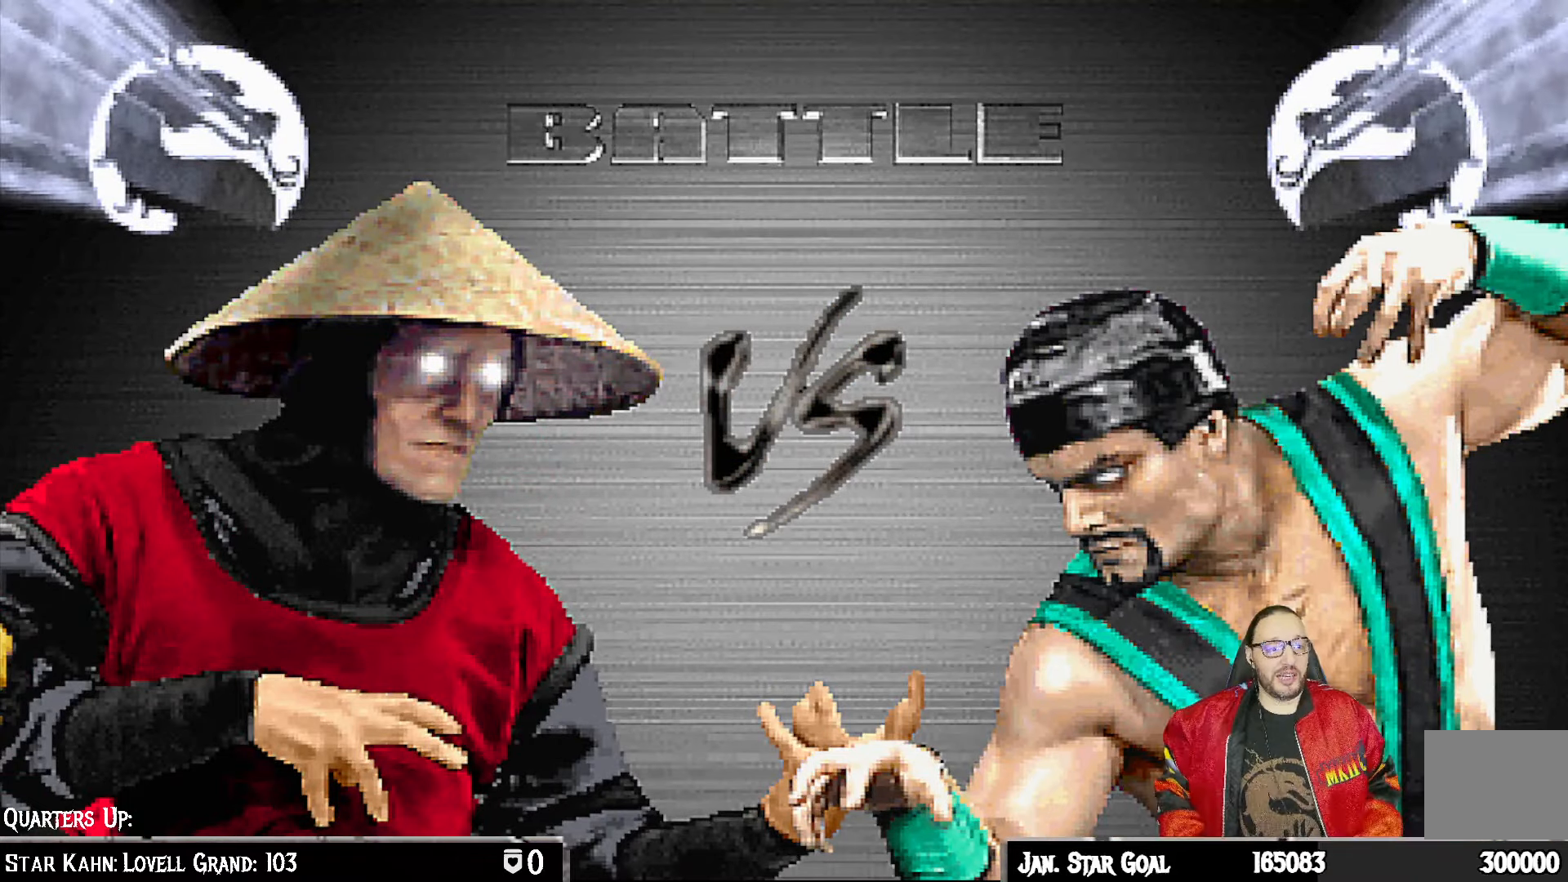
{"buttons": ["CROSS"], "left_stick": "center", "right_stick": "center", "events": [[133, "CROSS", "down"], [233, "CROSS", "up"], [433, "CROSS", "down"]]}
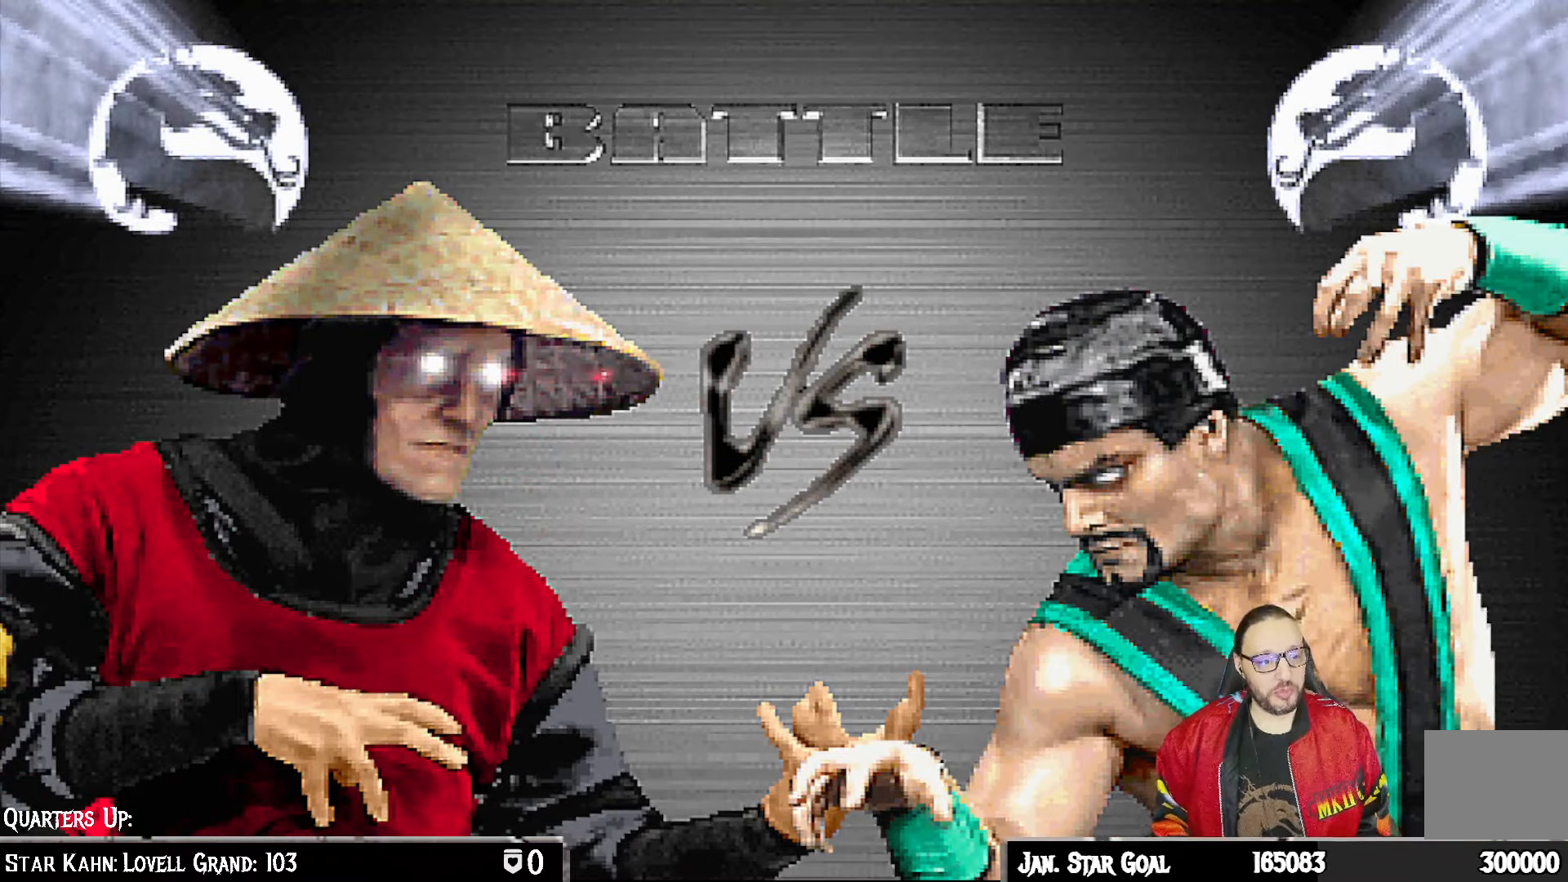
{"buttons": [], "left_stick": "center", "right_stick": "center", "events": [[50, "CIRCLE", "down"], [183, "R1", "down"], [300, "CIRCLE", "up"], [317, "CROSS", "up"], [417, "R1", "up"]]}
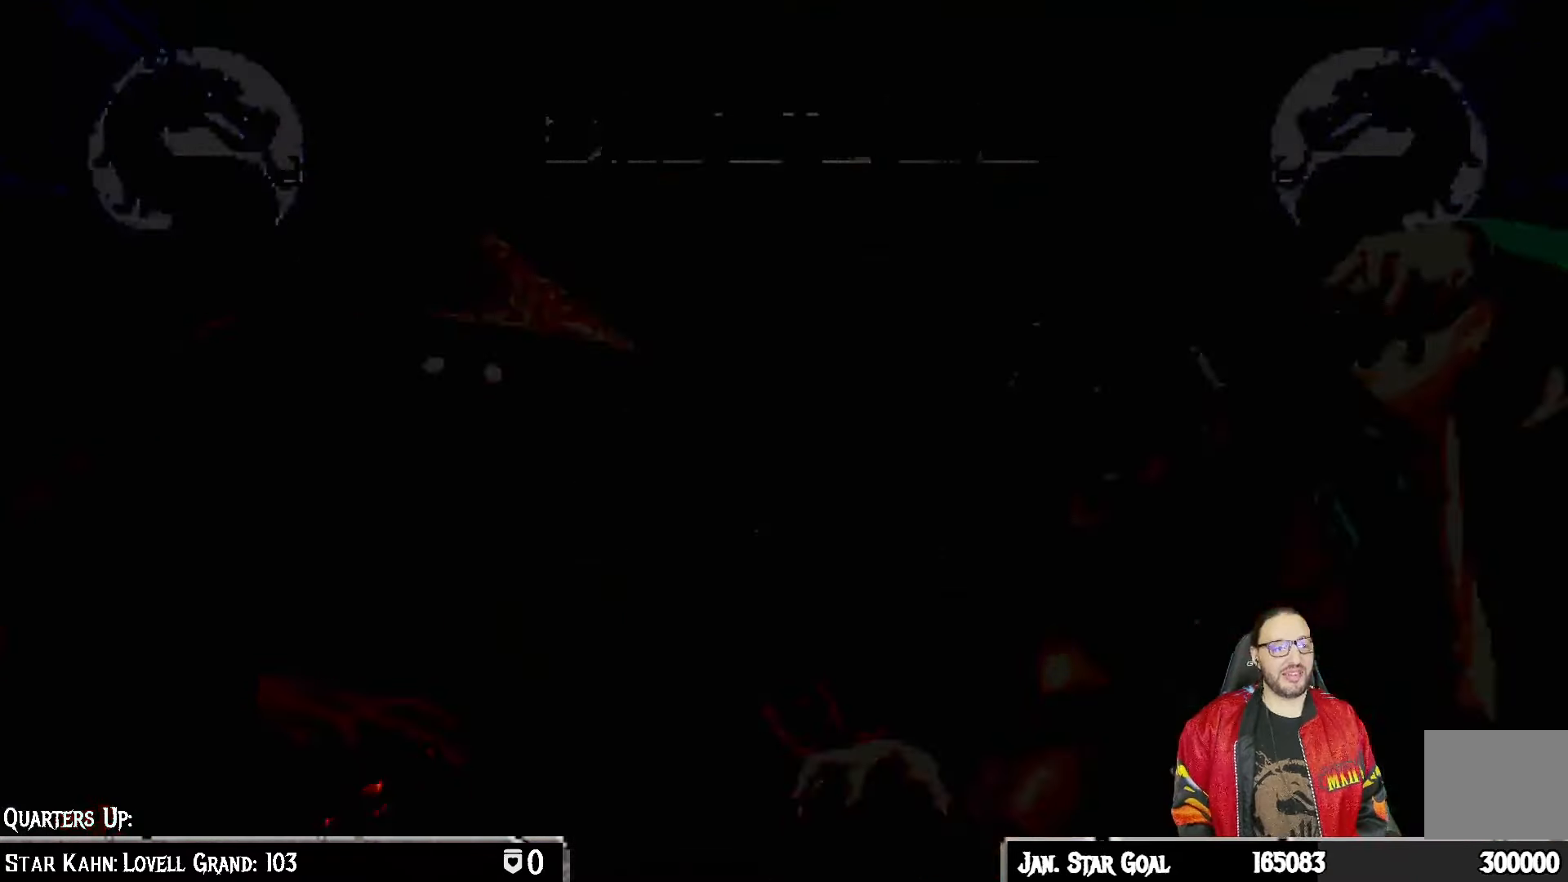
{"buttons": [], "left_stick": "center", "right_stick": "center", "events": [[217, "R1", "down"], [400, "R1", "up"]]}
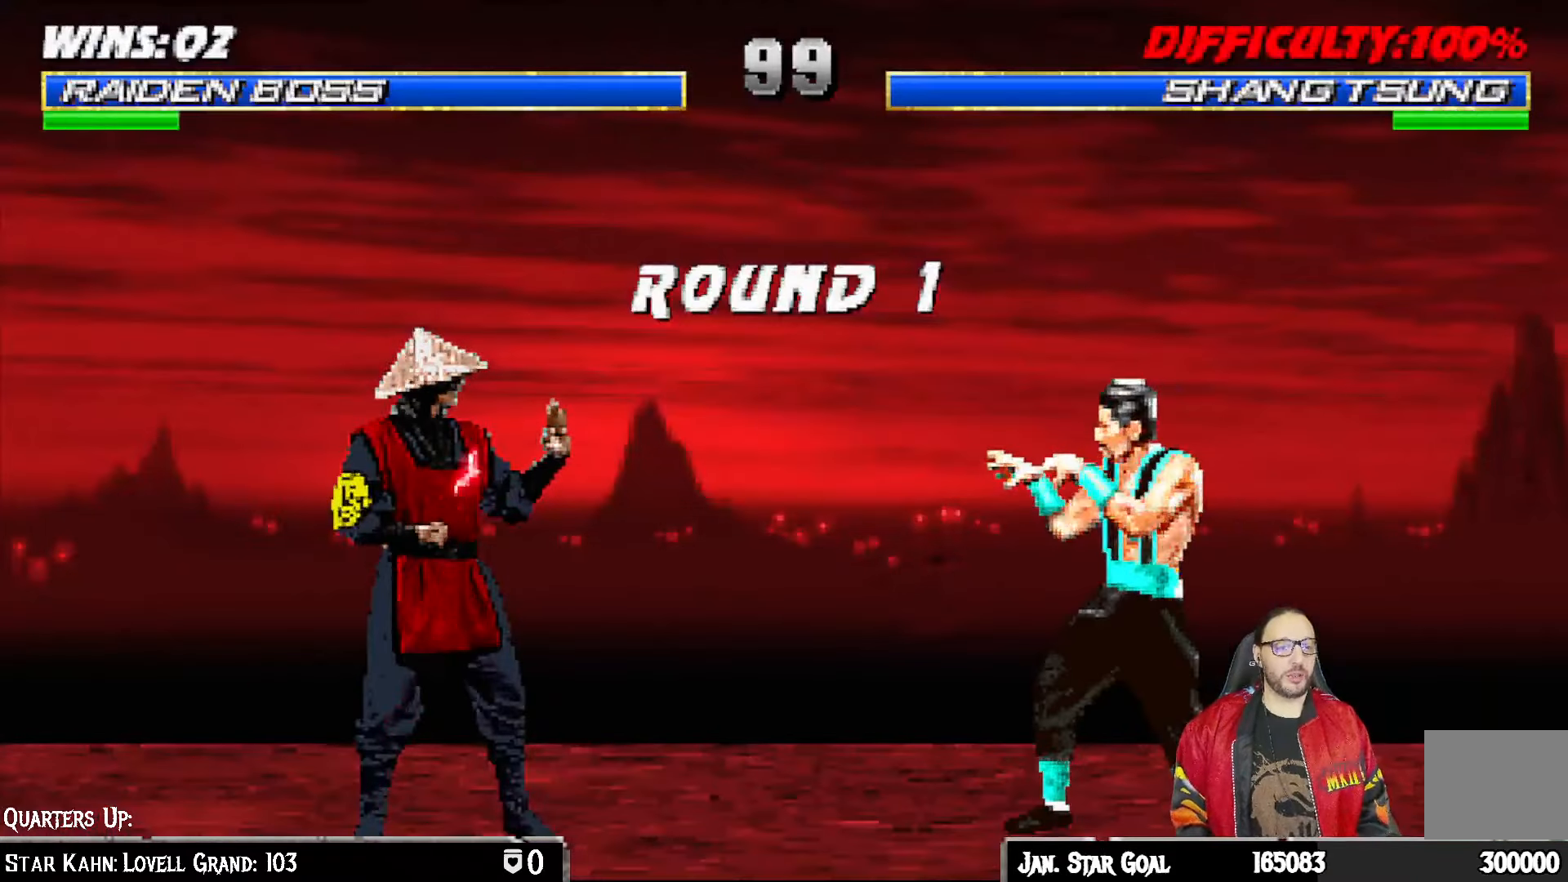
{"buttons": [], "left_stick": "center", "right_stick": "center", "events": [[133, "R1", "down"], [283, "R1", "up"]]}
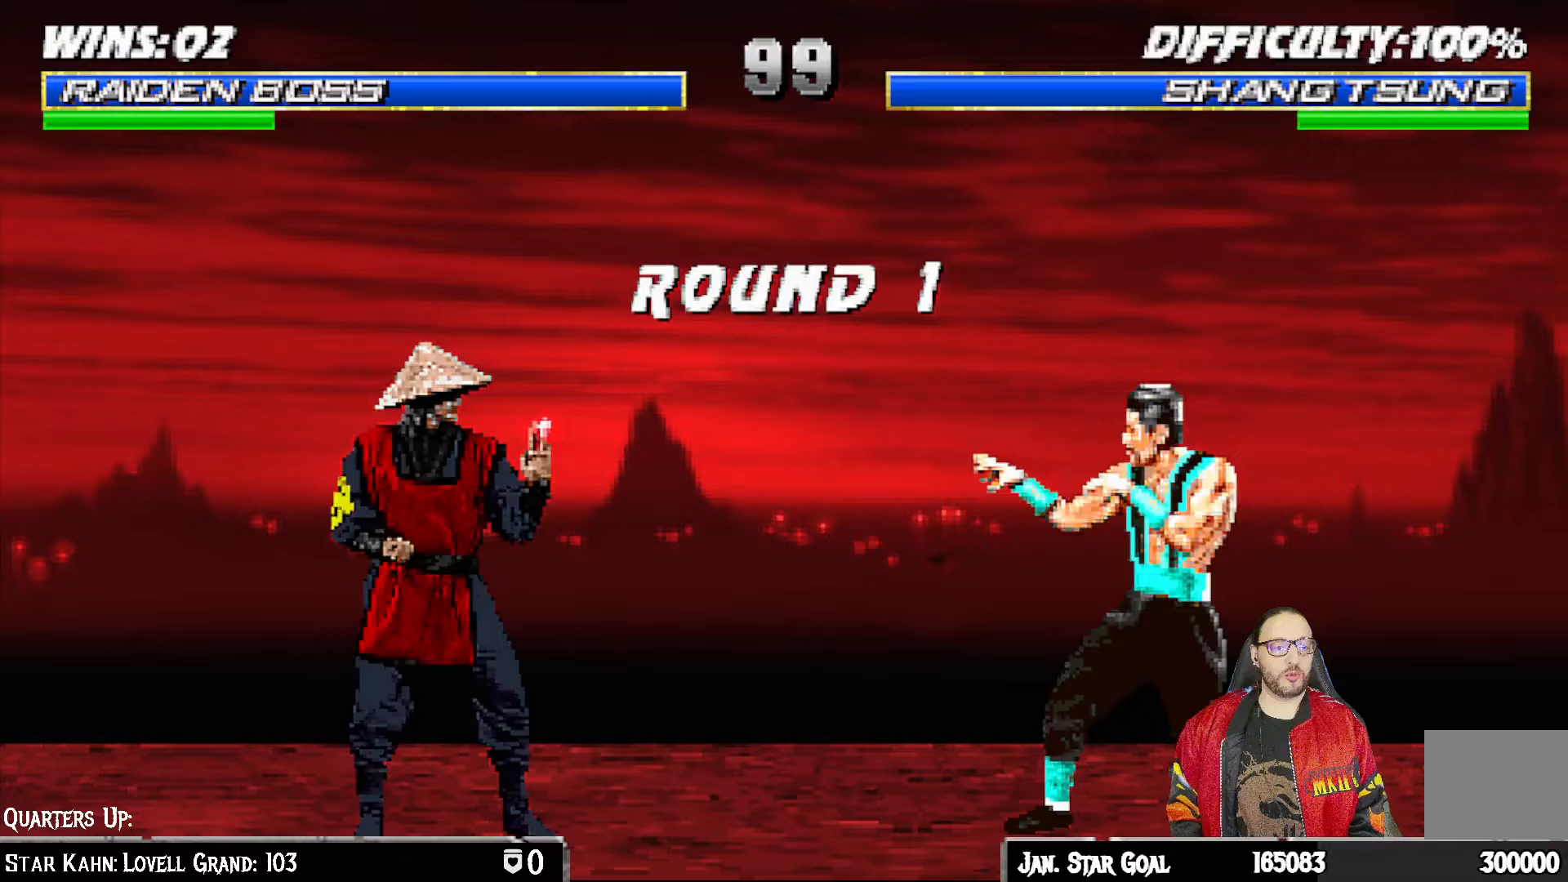
{"buttons": [], "left_stick": "center", "right_stick": "center", "events": [[17, "R1", "down"], [167, "R1", "up"], [300, "R1", "down"], [467, "R1", "up"]]}
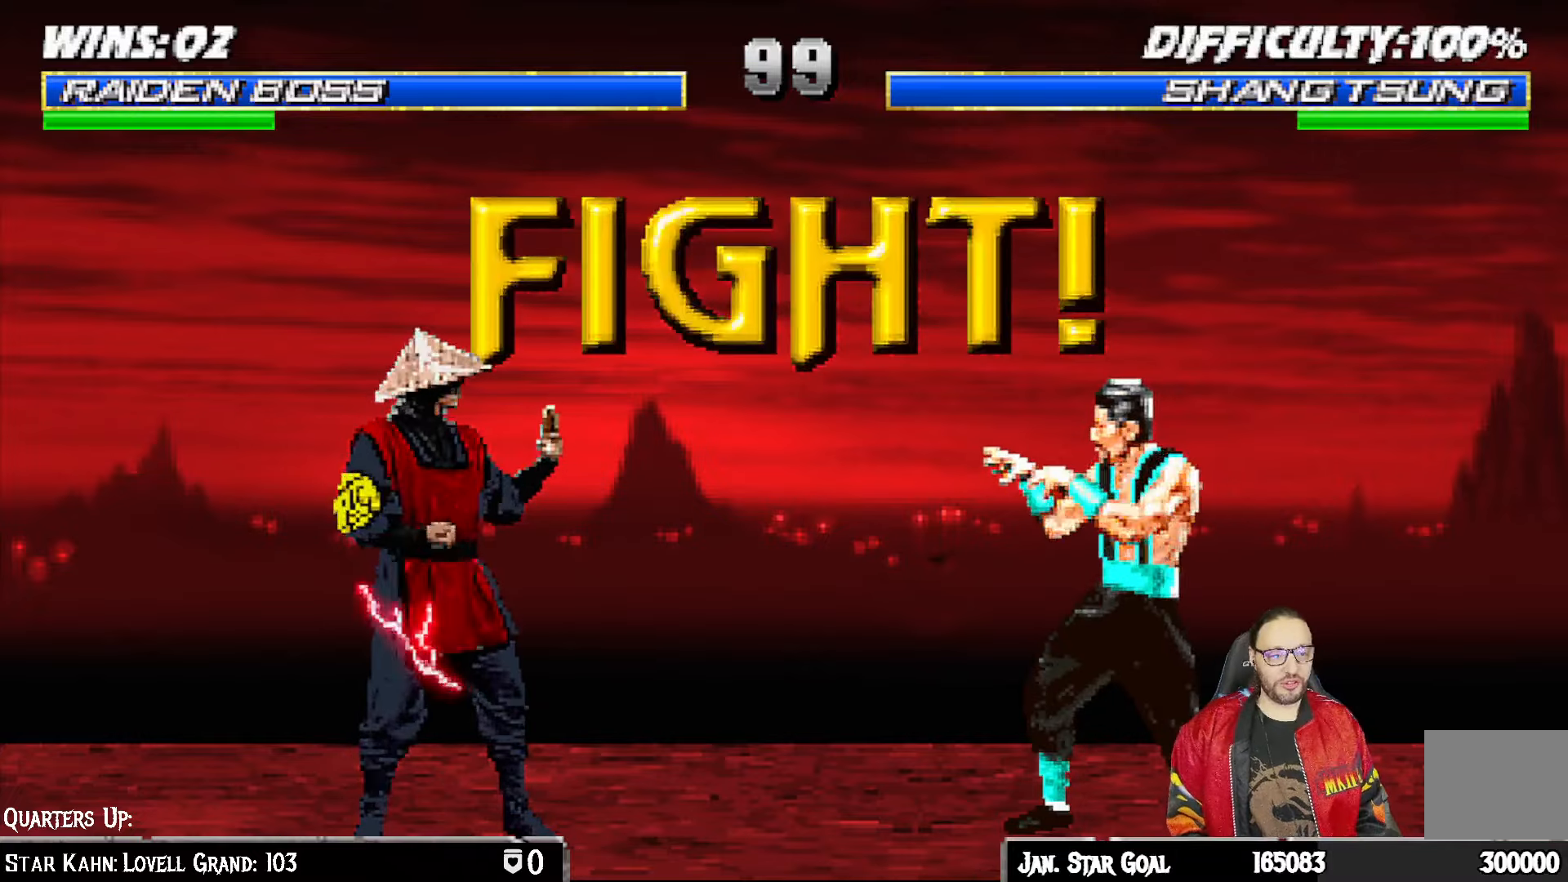
{"buttons": [], "left_stick": "center", "right_stick": "center", "events": [[183, "R1", "down"], [317, "R1", "up"]]}
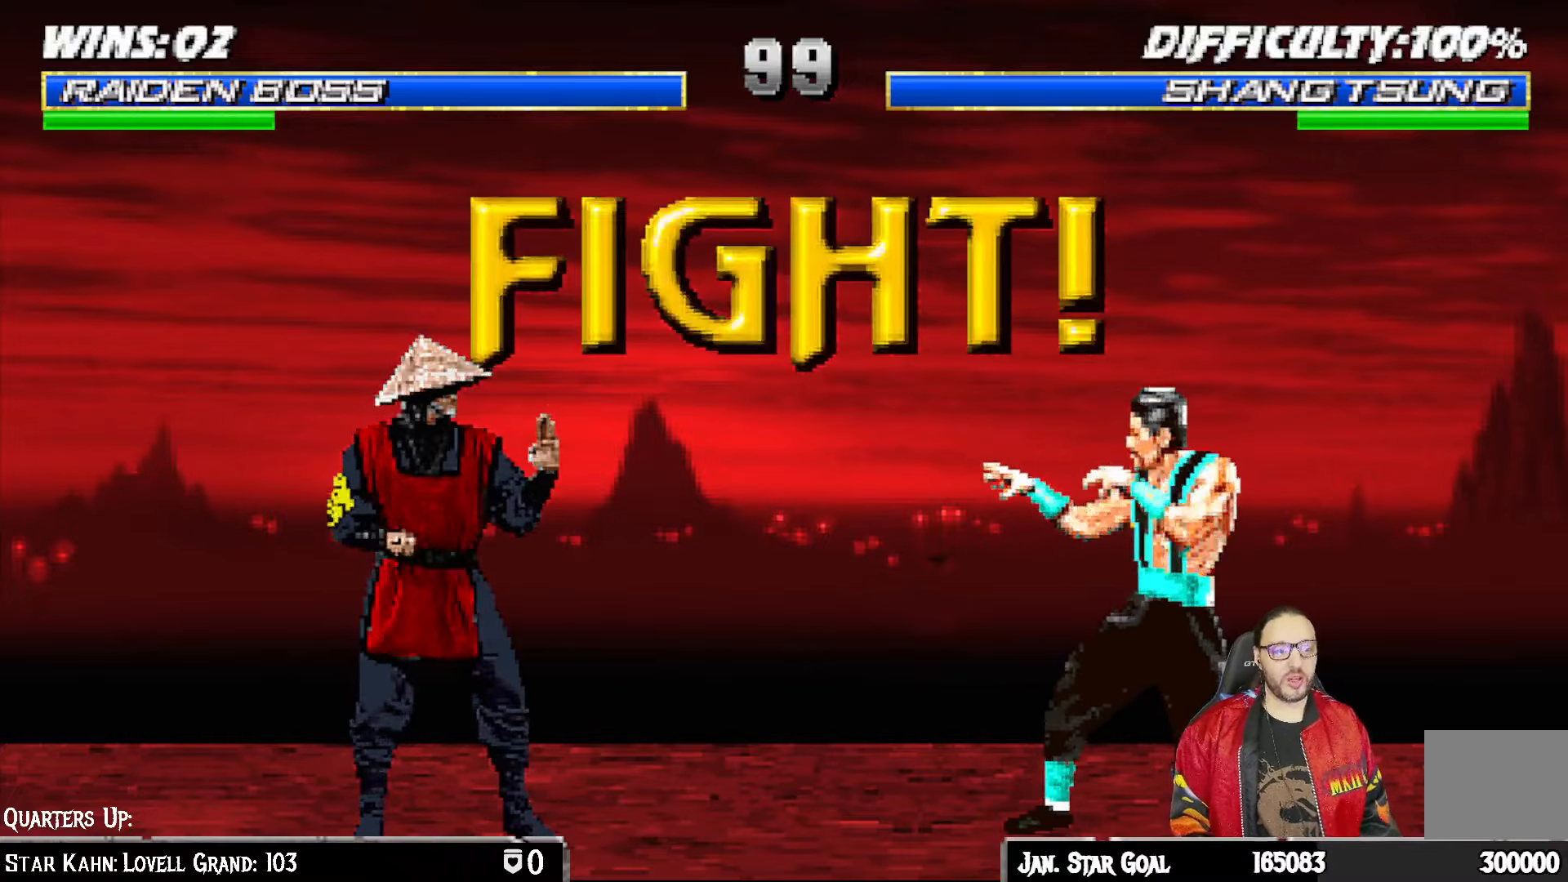
{"buttons": [], "left_stick": "center", "right_stick": "center", "events": []}
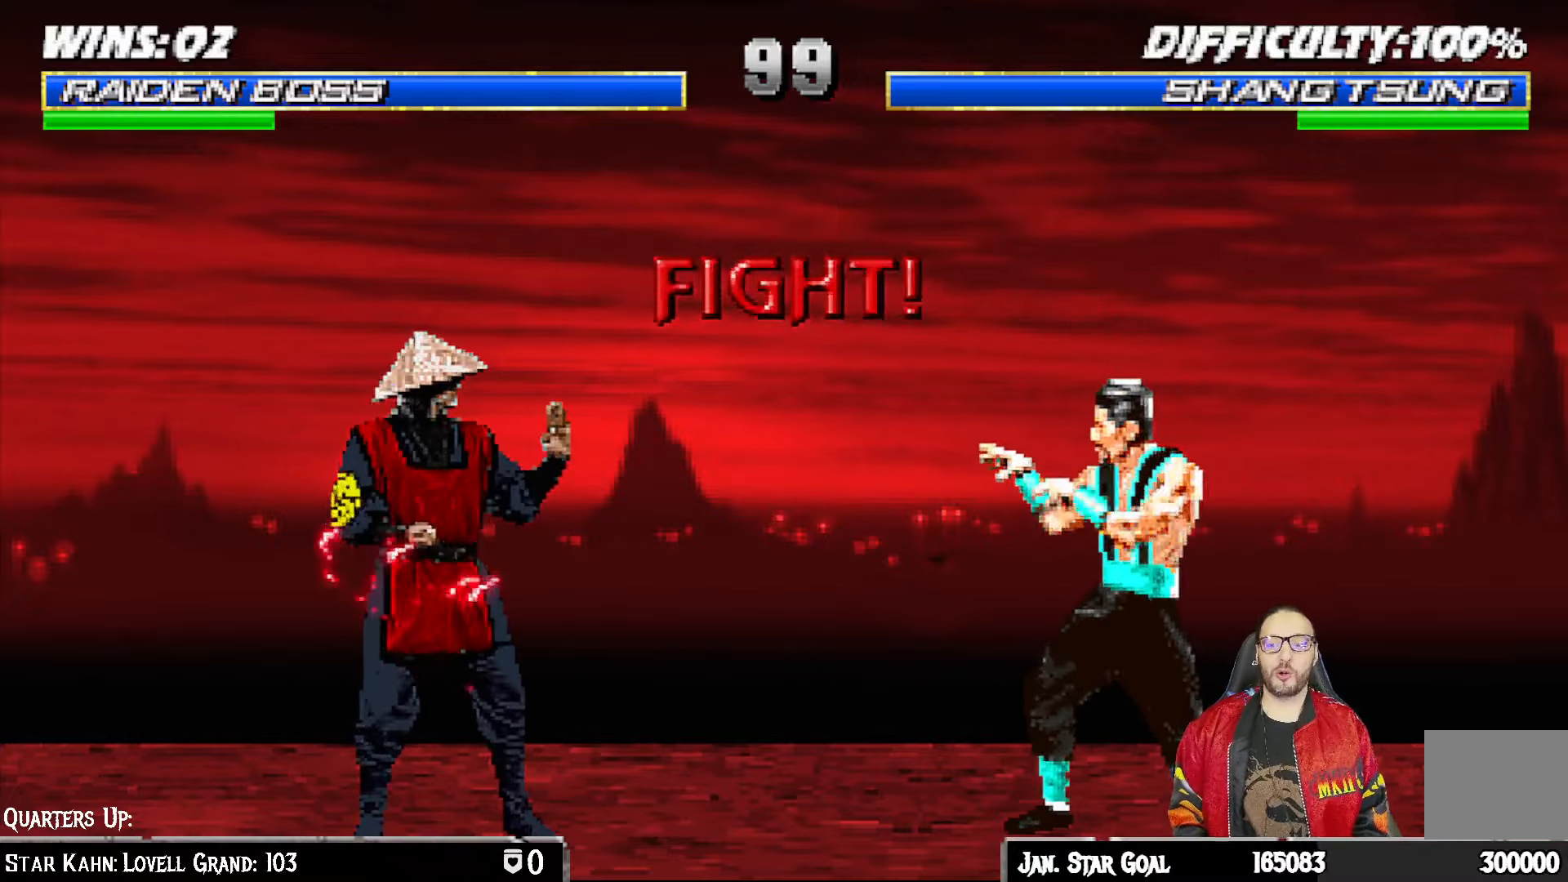
{"buttons": ["L1", "R1", "DPAD_DOWN", "DPAD_LEFT"], "left_stick": "center", "right_stick": "center", "events": [[133, "DPAD_DOWN", "down"], [133, "L1", "down"], [150, "DPAD_LEFT", "down"], [267, "R1", "down"]]}
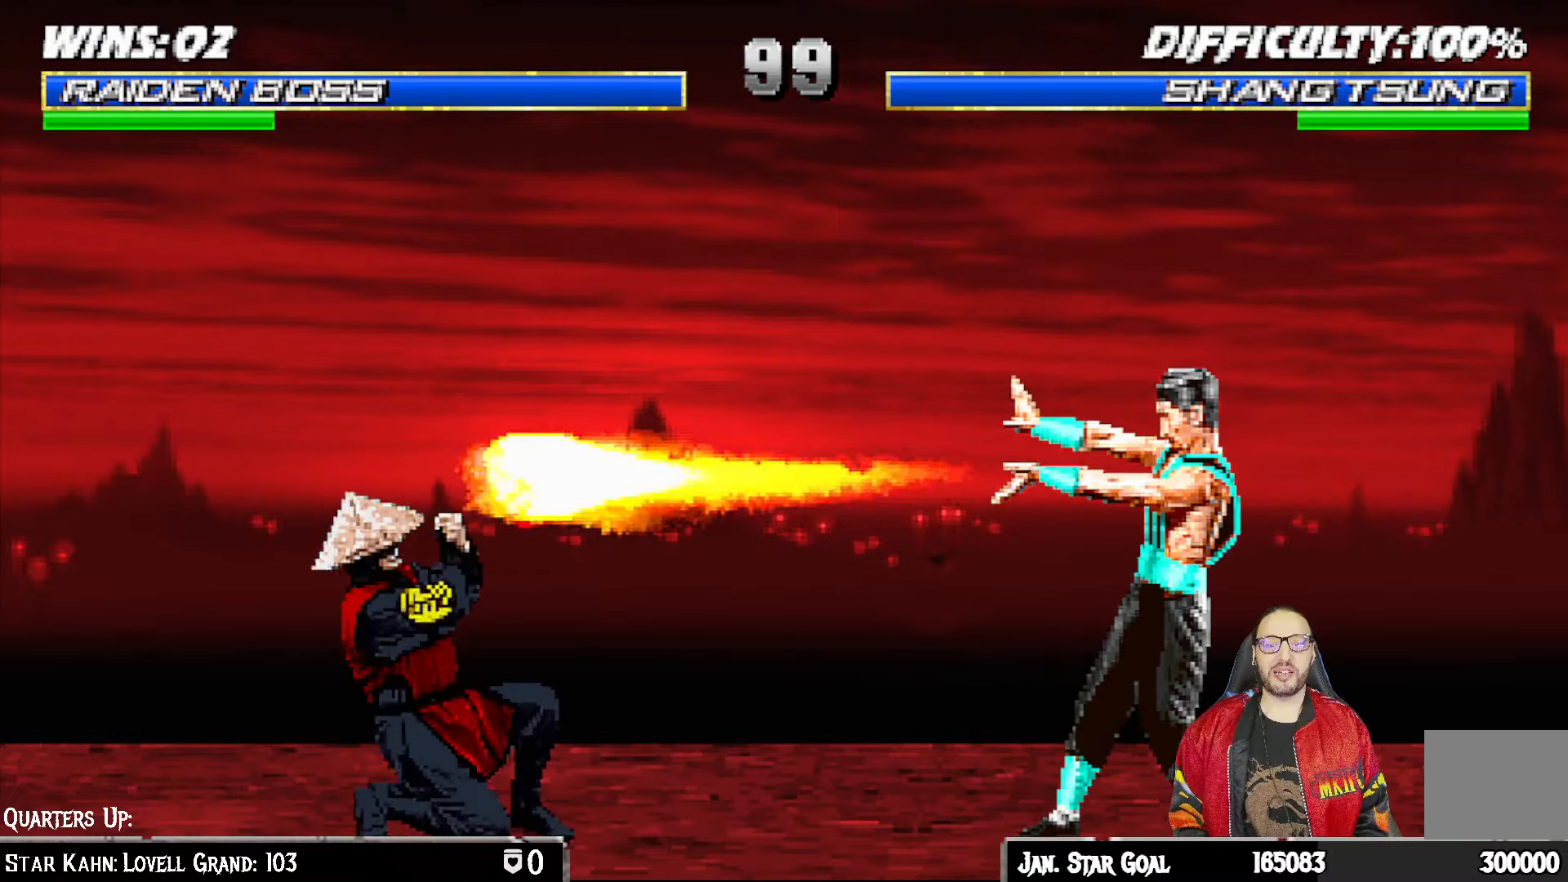
{"buttons": ["R1"], "left_stick": "center", "right_stick": "center", "events": [[333, "DPAD_DOWN", "up"], [333, "DPAD_LEFT", "up"], [367, "L1", "up"]]}
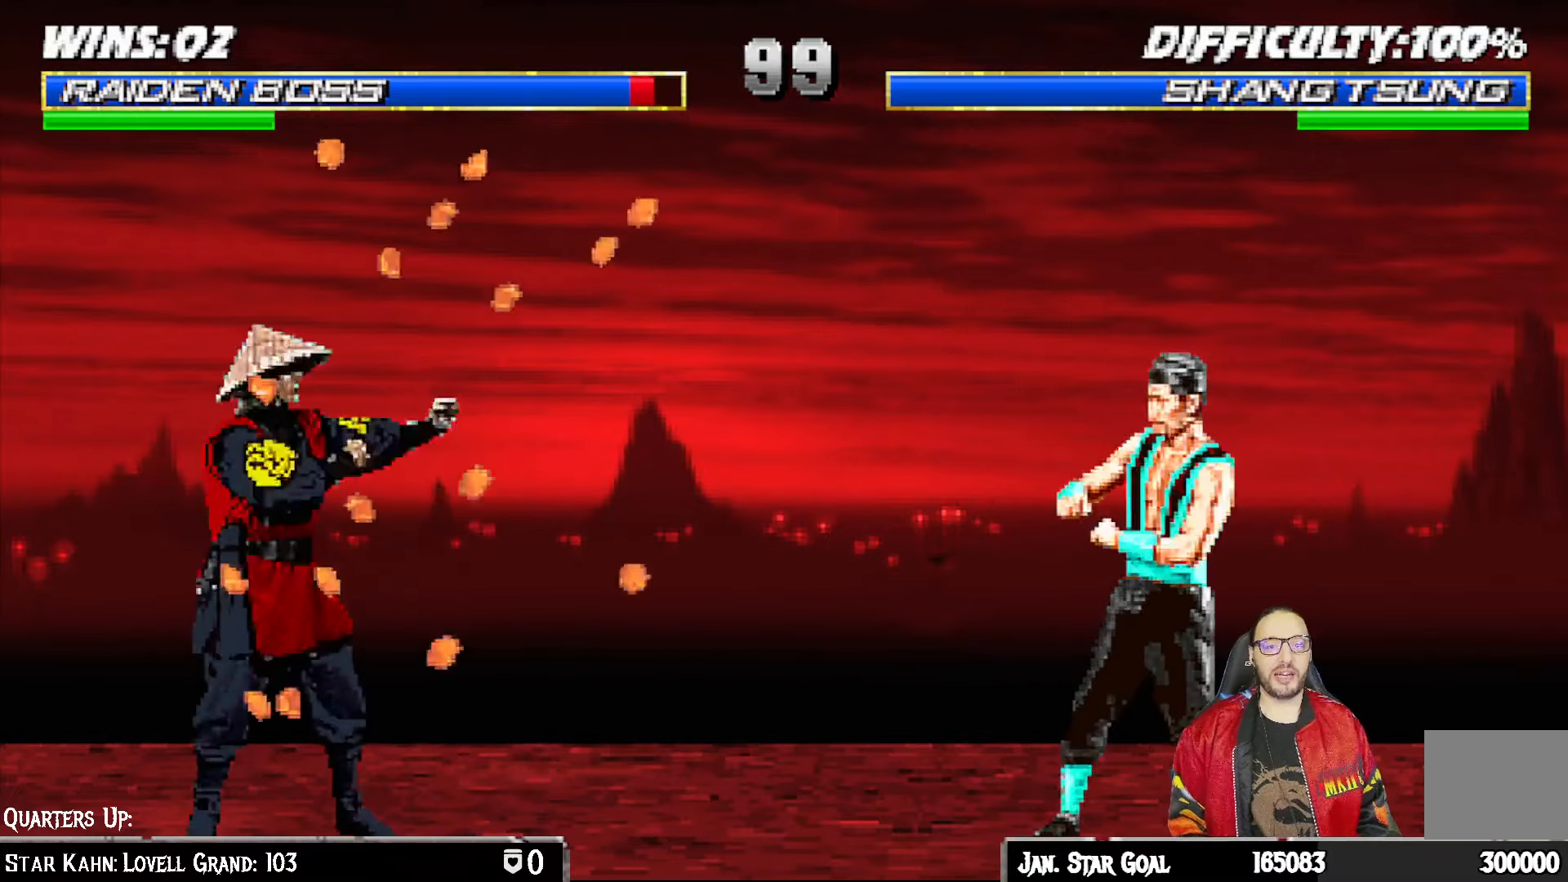
{"buttons": ["L1", "DPAD_UP", "DPAD_RIGHT"], "left_stick": "center", "right_stick": "center", "events": [[67, "R1", "up"], [117, "DPAD_RIGHT", "down"], [133, "L1", "down"], [150, "DPAD_UP", "down"]]}
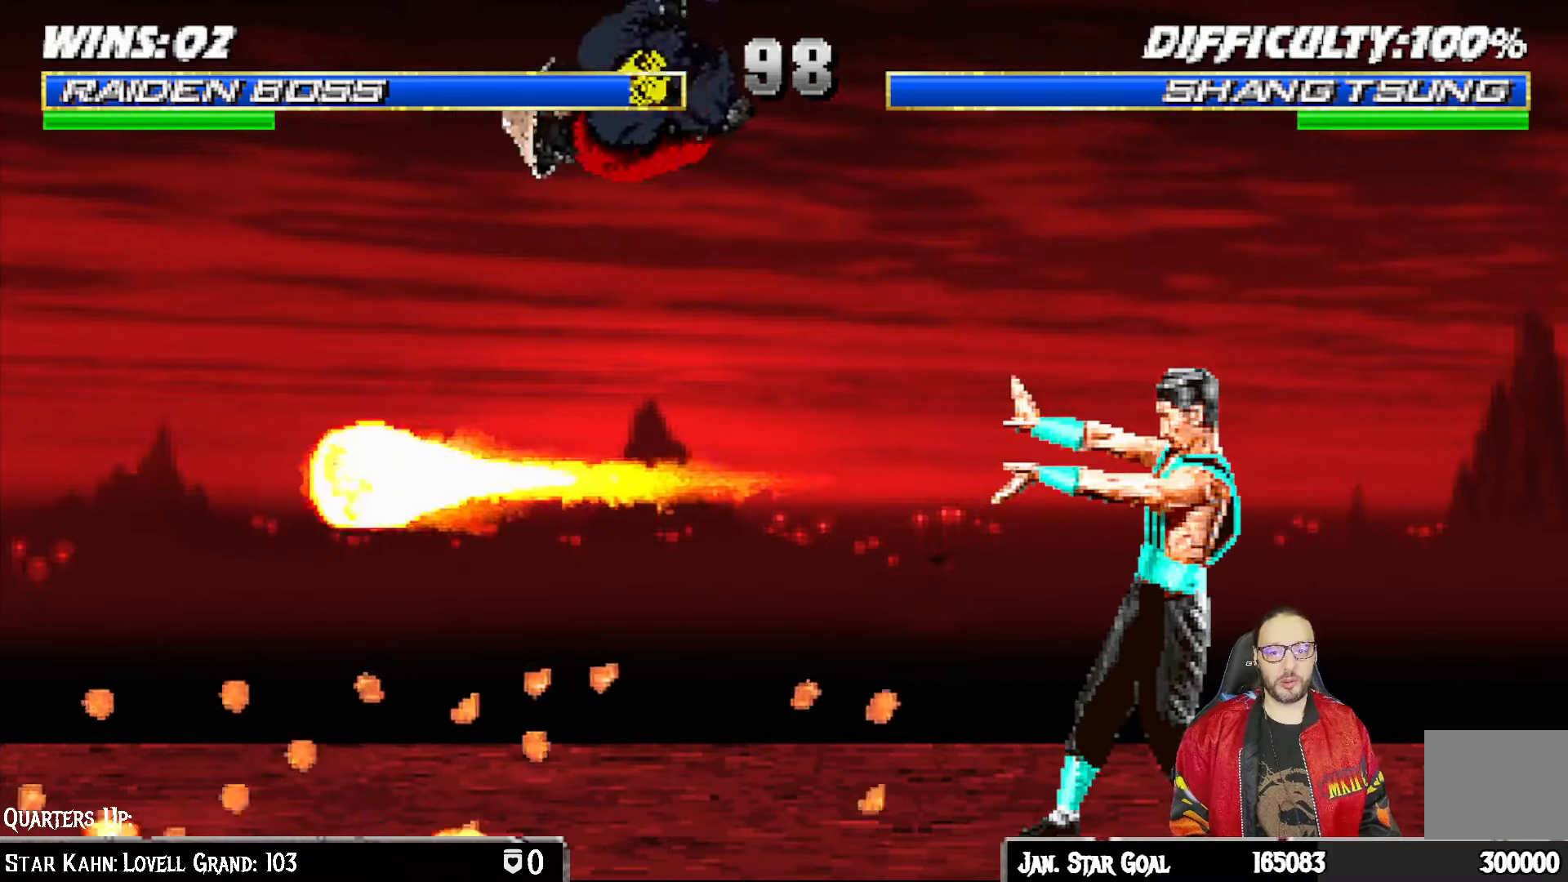
{"buttons": ["L1", "DPAD_DOWN"], "left_stick": "center", "right_stick": "center", "events": [[83, "SQUARE", "down"], [83, "TRIANGLE", "down"], [100, "TRIANGLE", "up"], [183, "SQUARE", "up"], [233, "DPAD_UP", "up"], [250, "DPAD_RIGHT", "up"], [250, "SQUARE", "down"], [350, "SQUARE", "up"], [383, "DPAD_DOWN", "down"], [433, "SQUARE", "down"], [500, "SQUARE", "up"]]}
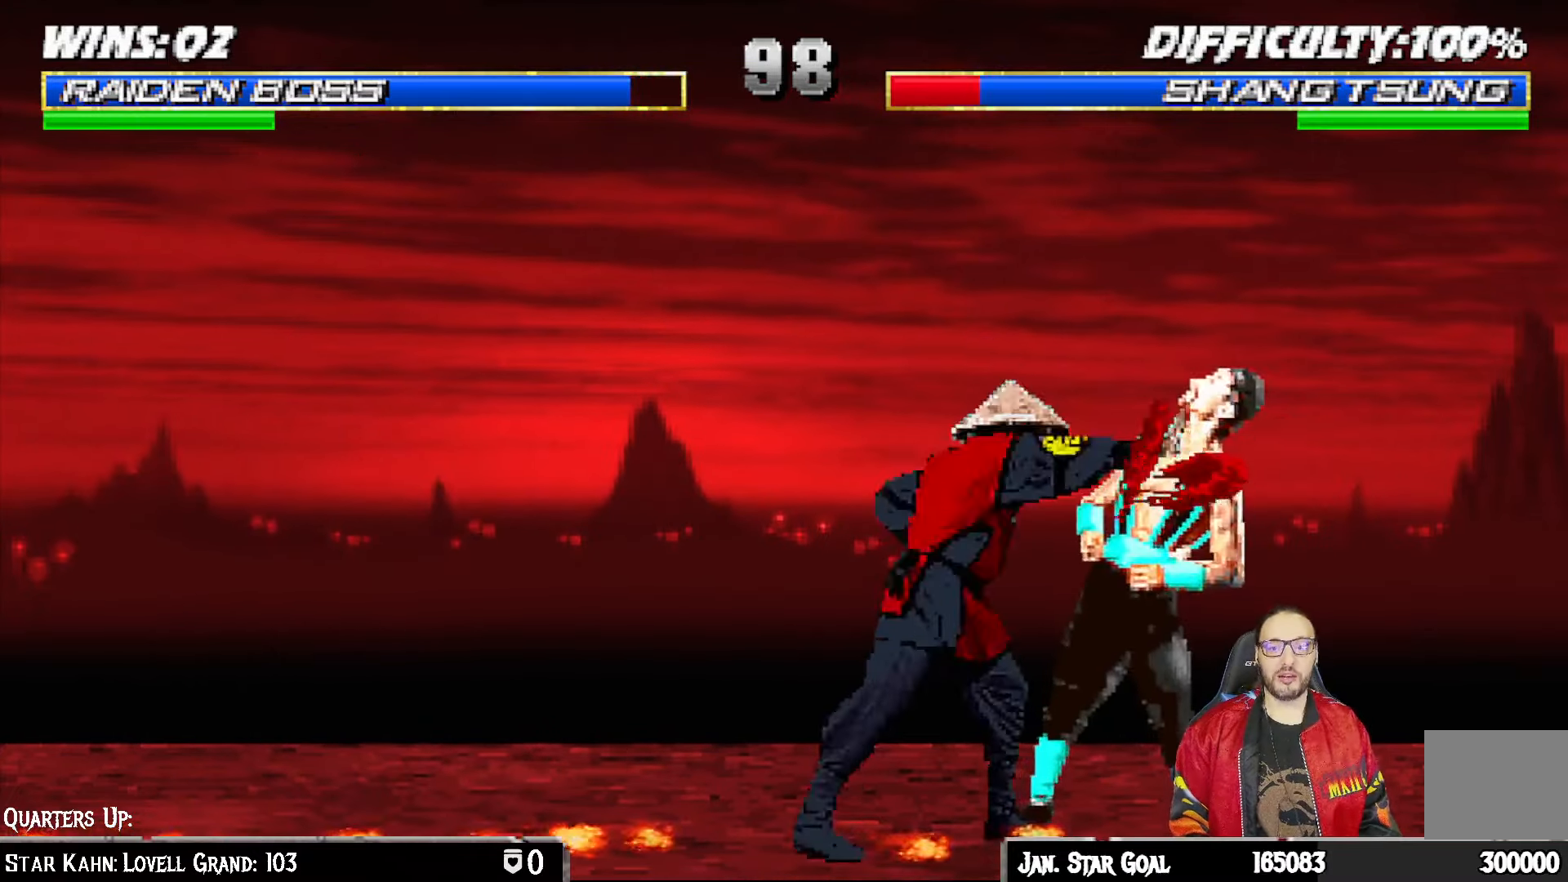
{"buttons": ["CROSS", "L1", "DPAD_DOWN", "DPAD_RIGHT"], "left_stick": "center", "right_stick": "center", "events": [[67, "SQUARE", "down"], [167, "CROSS", "down"], [167, "SQUARE", "up"], [233, "CROSS", "up"], [300, "CROSS", "down"], [383, "CROSS", "up"], [450, "CROSS", "down"], [500, "DPAD_RIGHT", "down"]]}
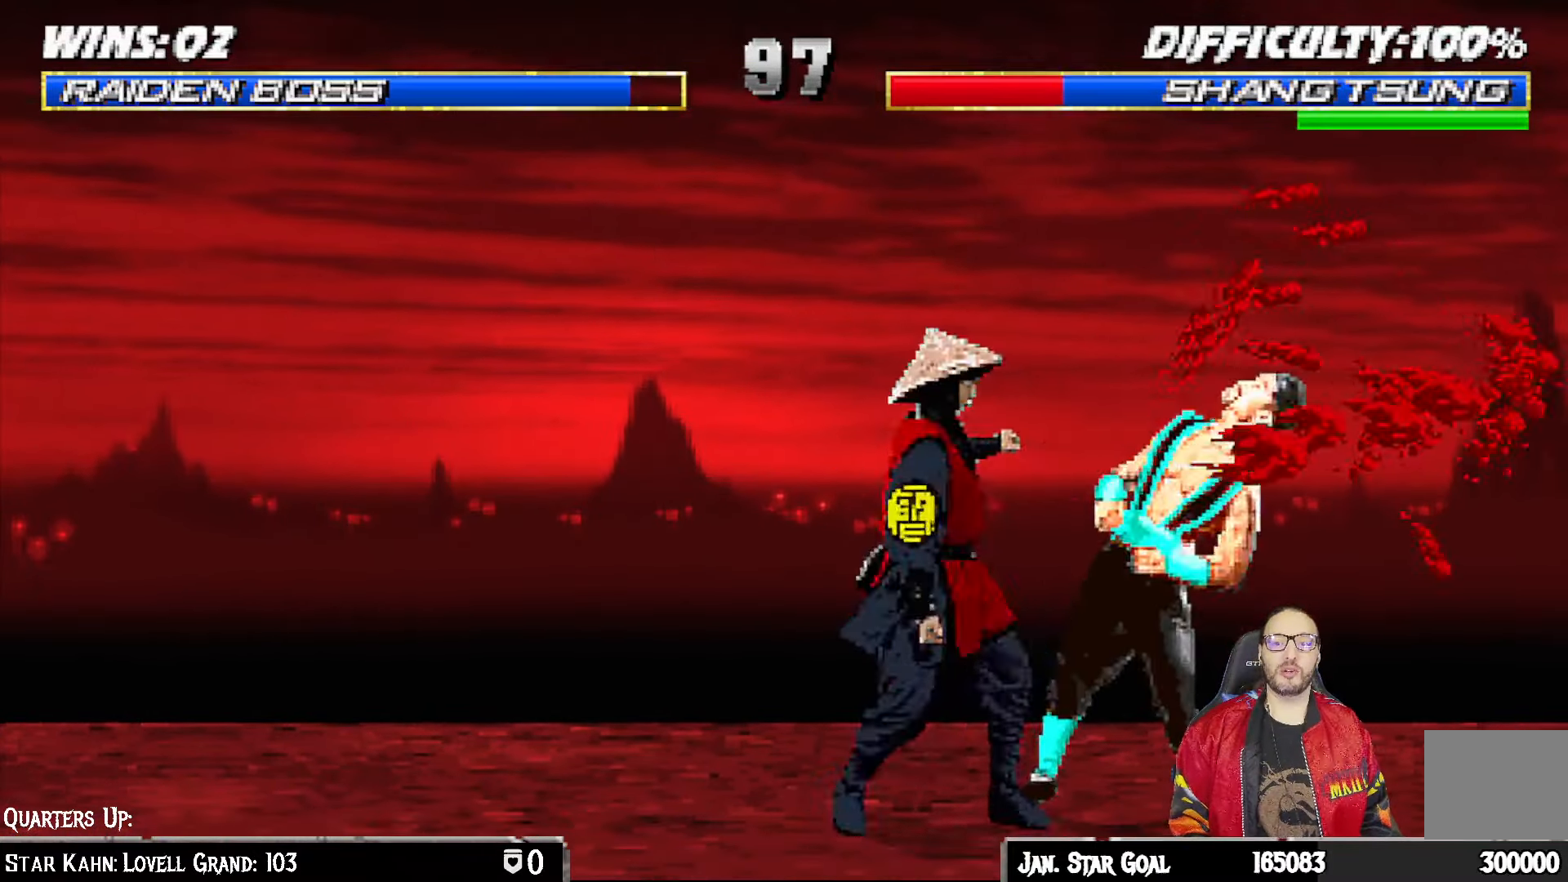
{"buttons": ["DPAD_DOWN"], "left_stick": "center", "right_stick": "center", "events": [[33, "CROSS", "up"], [83, "CROSS", "down"], [183, "CROSS", "up"], [233, "CROSS", "down"], [233, "DPAD_RIGHT", "up"], [267, "DPAD_DOWN", "up"], [267, "L1", "up"], [400, "CROSS", "up"], [450, "DPAD_DOWN", "down"]]}